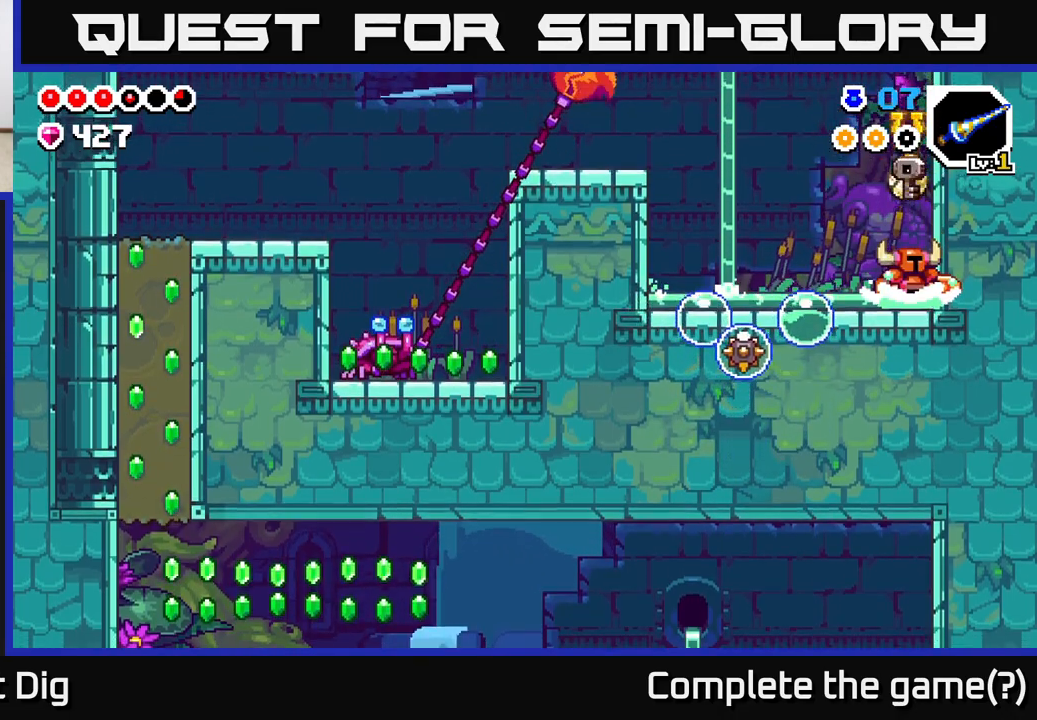
Gameplay with a controller (Xbox layout); each line is a JSON object with the inputs held at the frame after it. "events" lists button and stick changes between this image and that frame as [ms after this image, input, new state], when the widget could be followed in between.
{"buttons": [], "left_stick": "center", "right_stick": "center", "events": []}
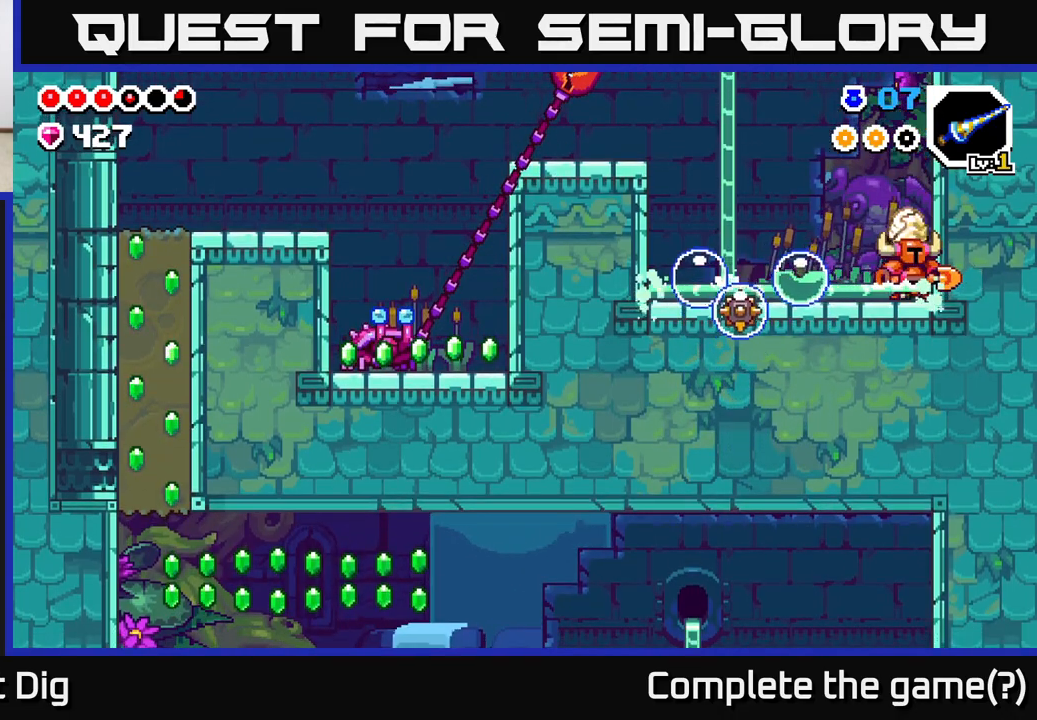
{"buttons": [], "left_stick": "center", "right_stick": "center", "events": []}
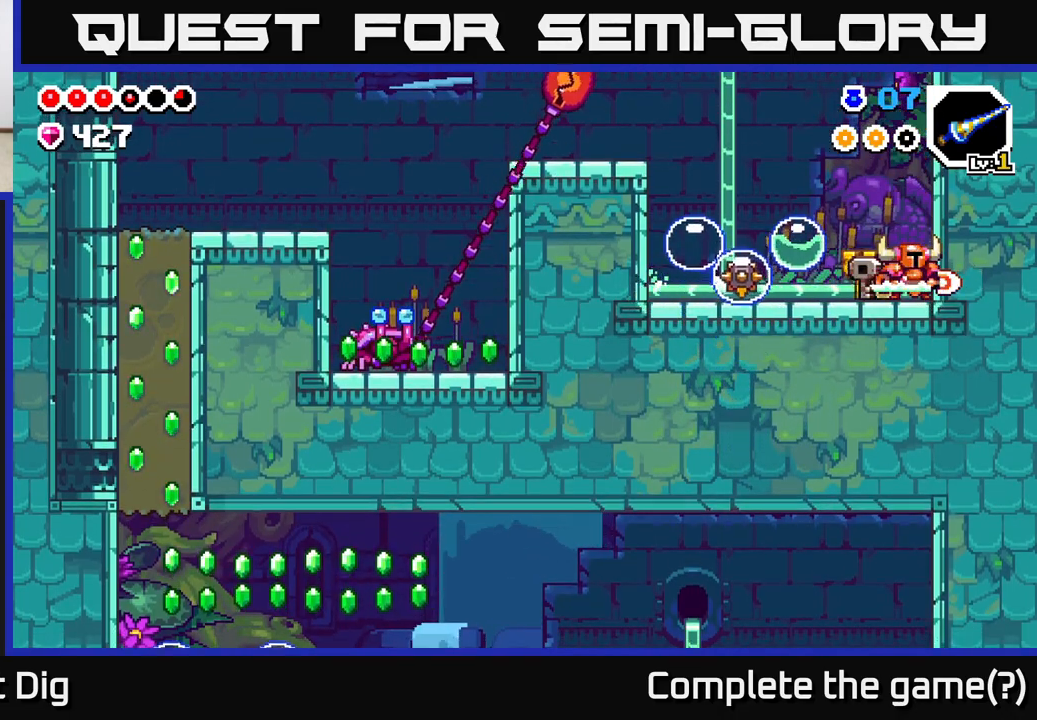
{"buttons": ["A"], "left_stick": "left", "right_stick": "center", "events": [[200, "A", "down"], [350, "left_stick", "left"]]}
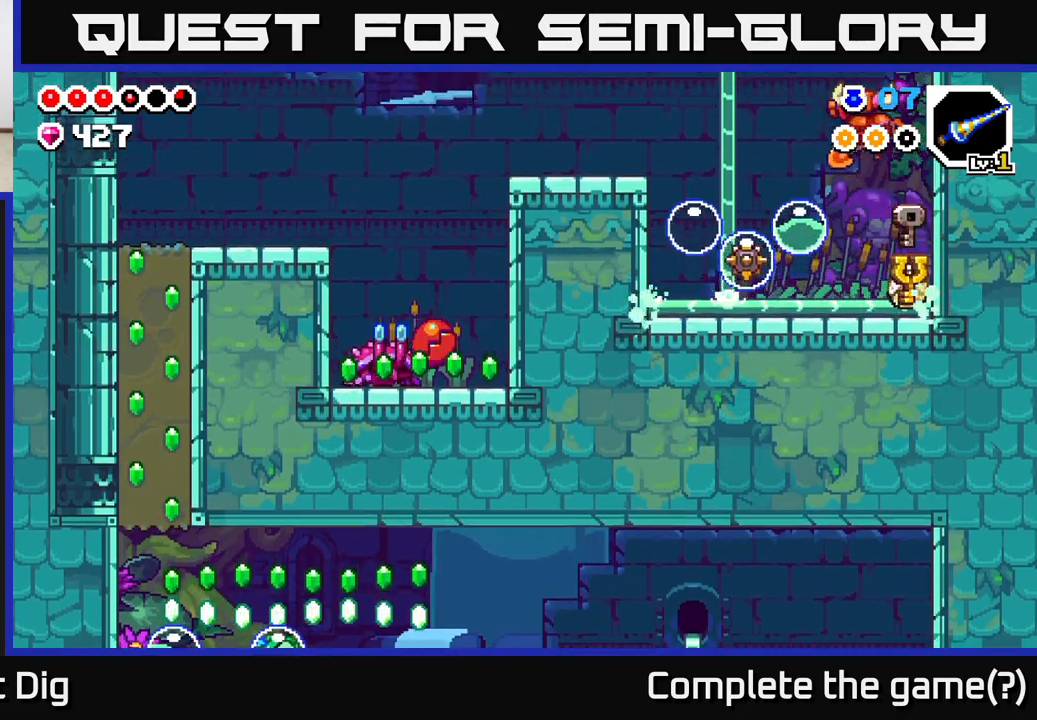
{"buttons": ["A"], "left_stick": "right", "right_stick": "center", "events": [[133, "left_stick", "down"], [233, "left_stick", "right"]]}
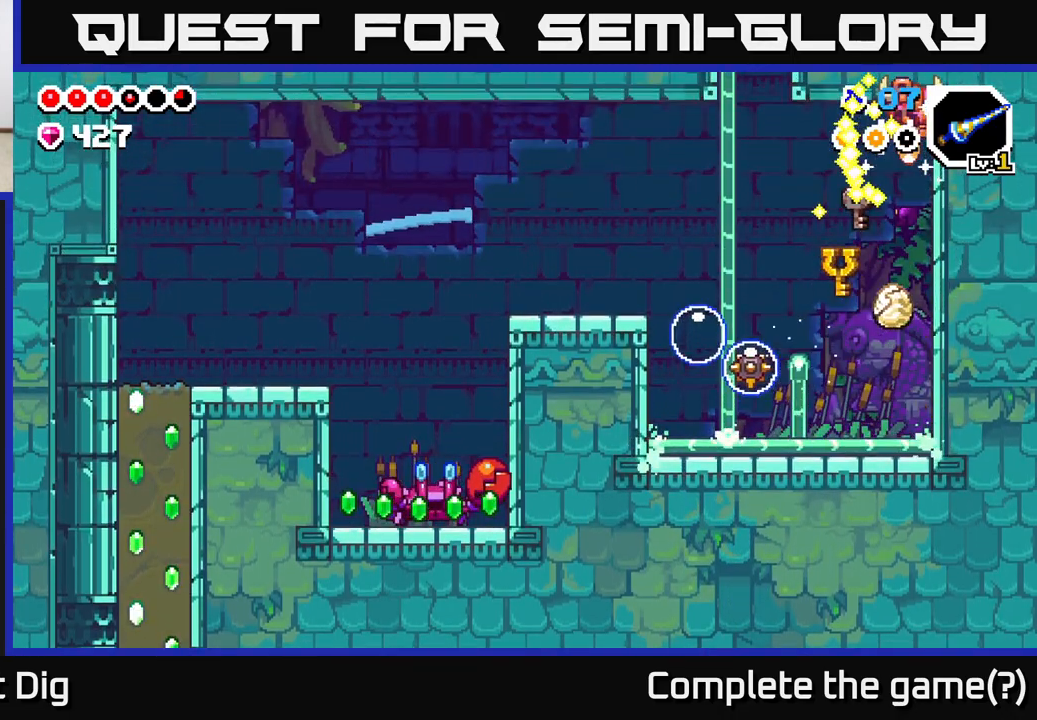
{"buttons": [], "left_stick": "center", "right_stick": "center", "events": [[117, "left_stick", "left"], [233, "A", "up"], [283, "X", "down"], [400, "X", "up"], [417, "left_stick", "center"]]}
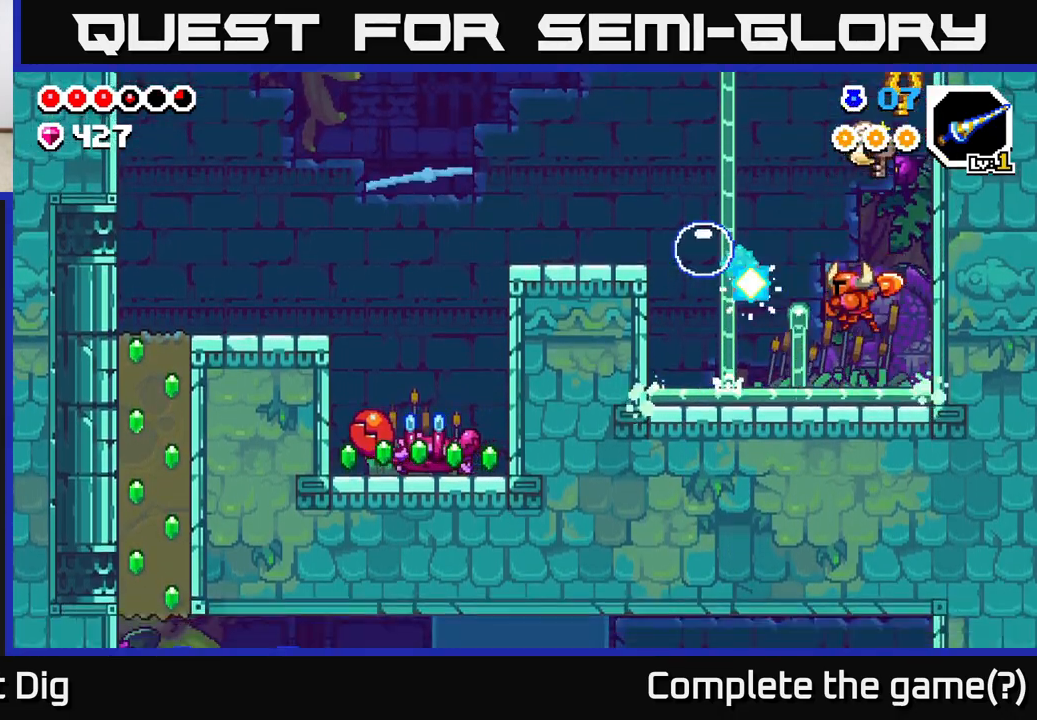
{"buttons": [], "left_stick": "right", "right_stick": "center", "events": [[350, "left_stick", "right"]]}
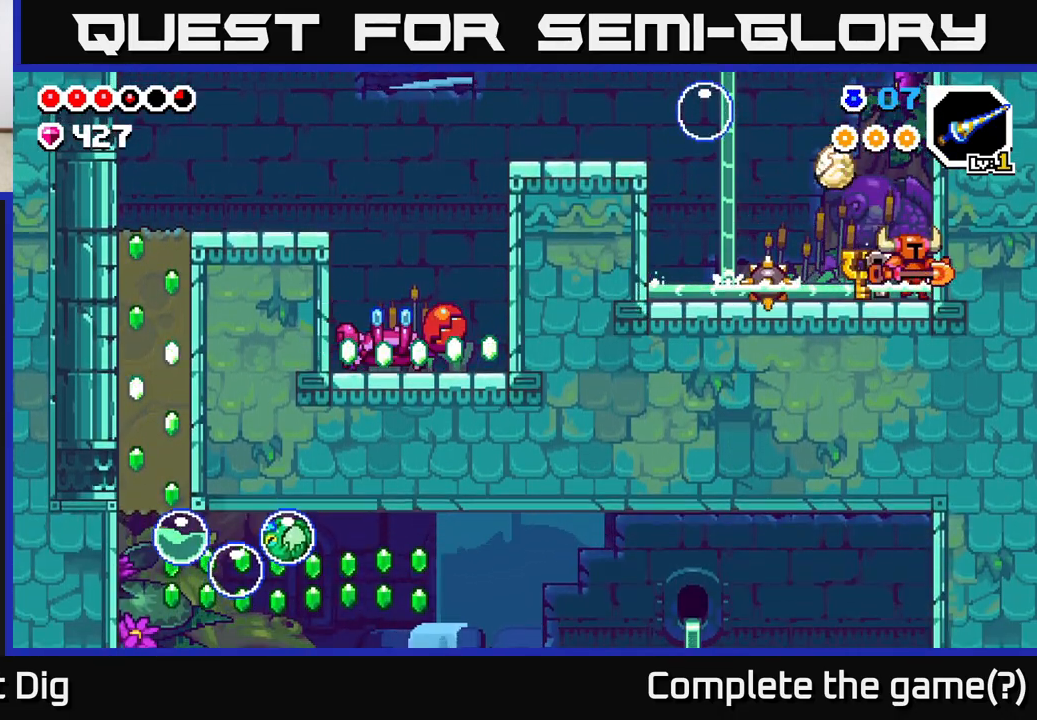
{"buttons": [], "left_stick": "left", "right_stick": "center", "events": [[67, "left_stick", "left"], [117, "A", "down"], [400, "A", "up"]]}
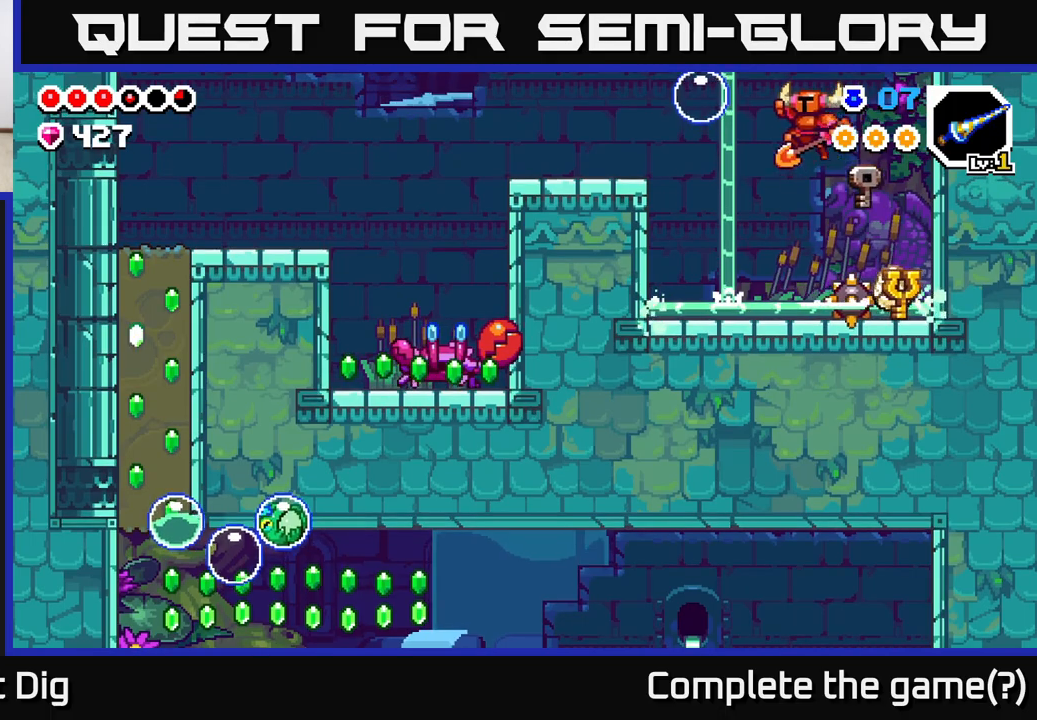
{"buttons": ["A"], "left_stick": "left", "right_stick": "center", "events": [[383, "A", "down"]]}
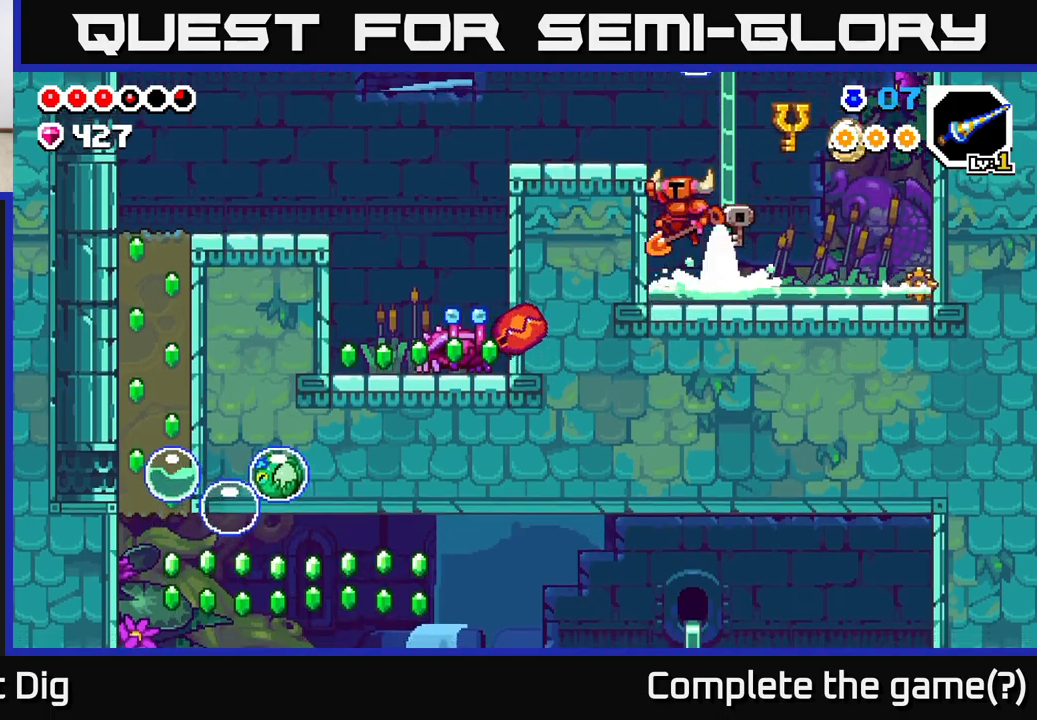
{"buttons": ["A"], "left_stick": "left", "right_stick": "center", "events": [[217, "A", "up"], [450, "A", "down"]]}
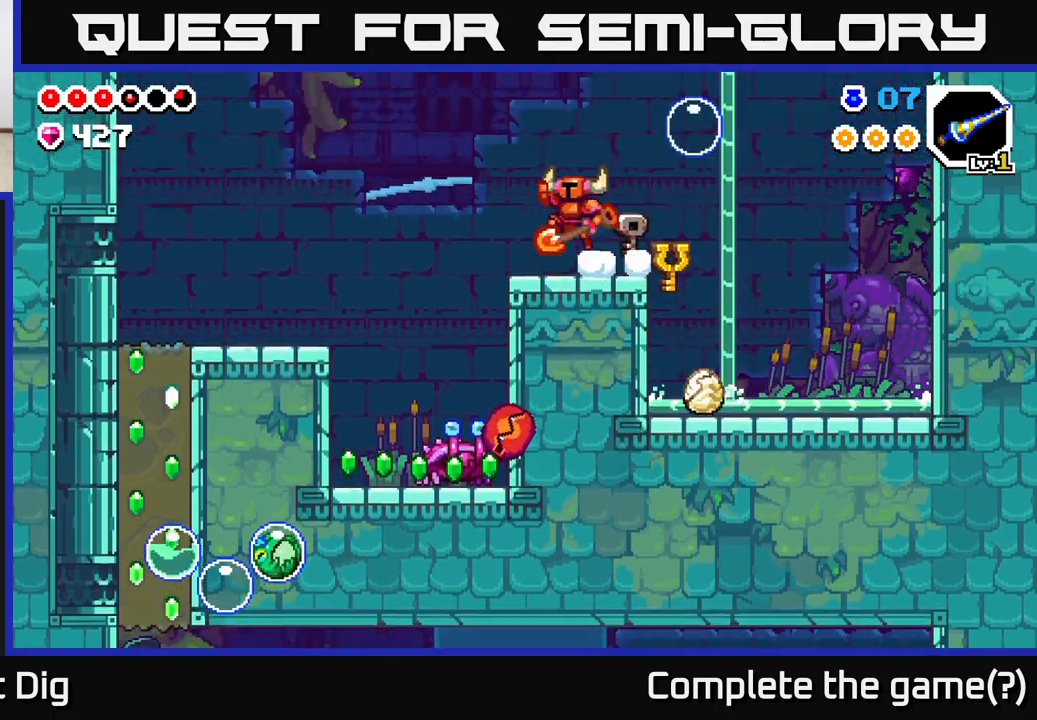
{"buttons": [], "left_stick": "left", "right_stick": "center", "events": [[17, "A", "up"]]}
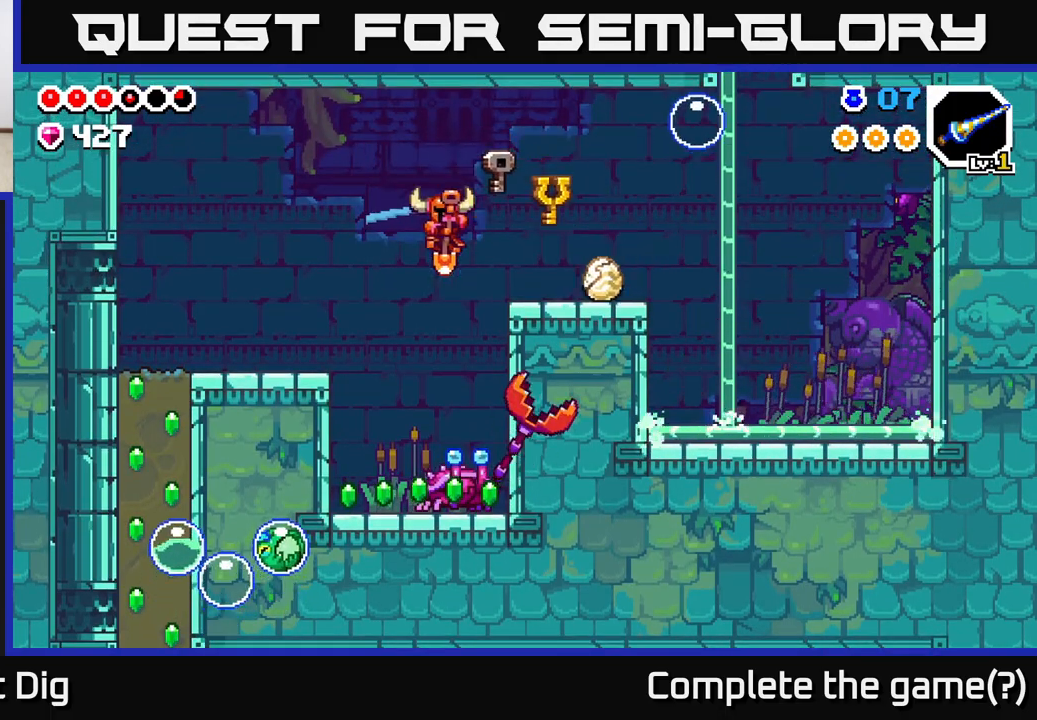
{"buttons": [], "left_stick": "down", "right_stick": "center", "events": [[33, "left_stick", "center"], [300, "left_stick", "down"]]}
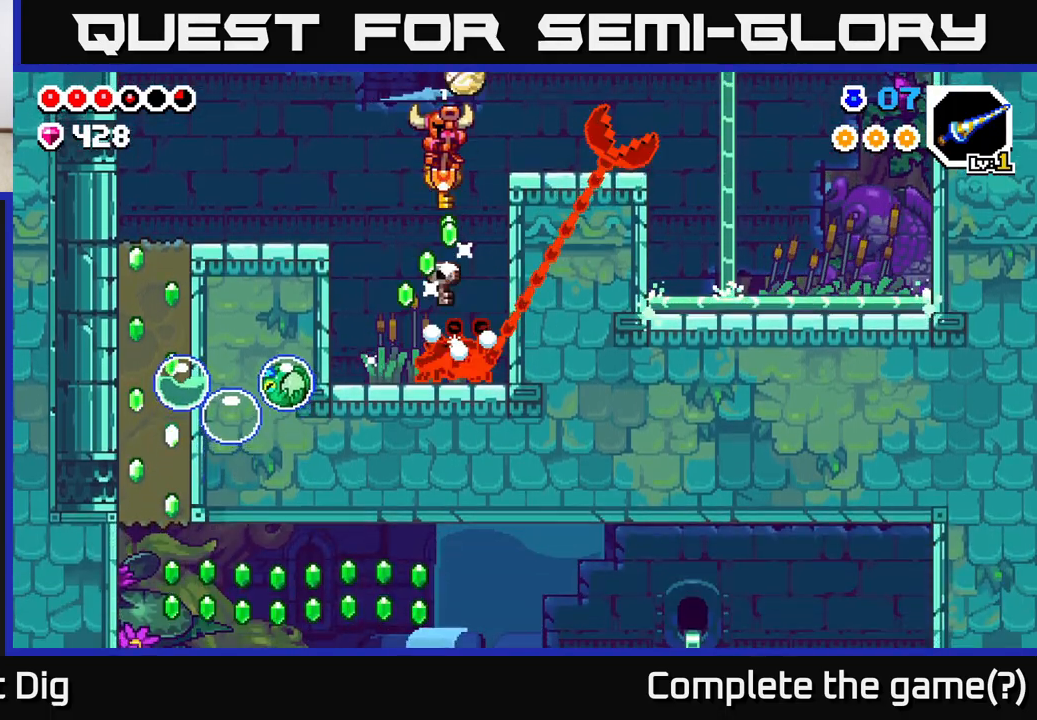
{"buttons": [], "left_stick": "down", "right_stick": "center", "events": []}
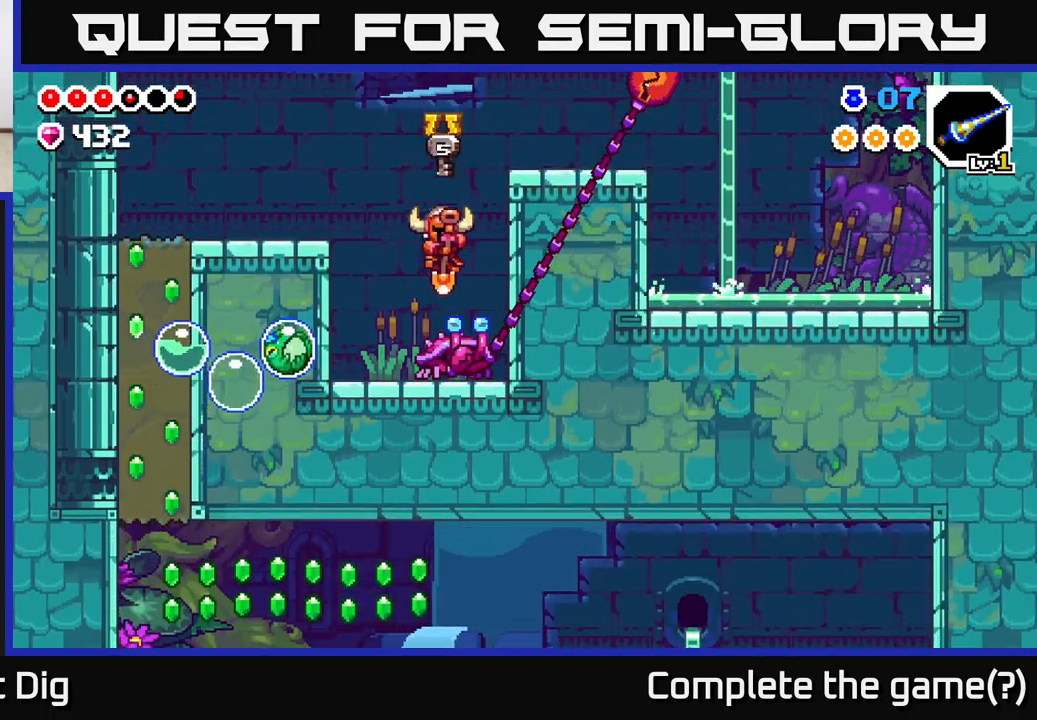
{"buttons": [], "left_stick": "down", "right_stick": "center", "events": []}
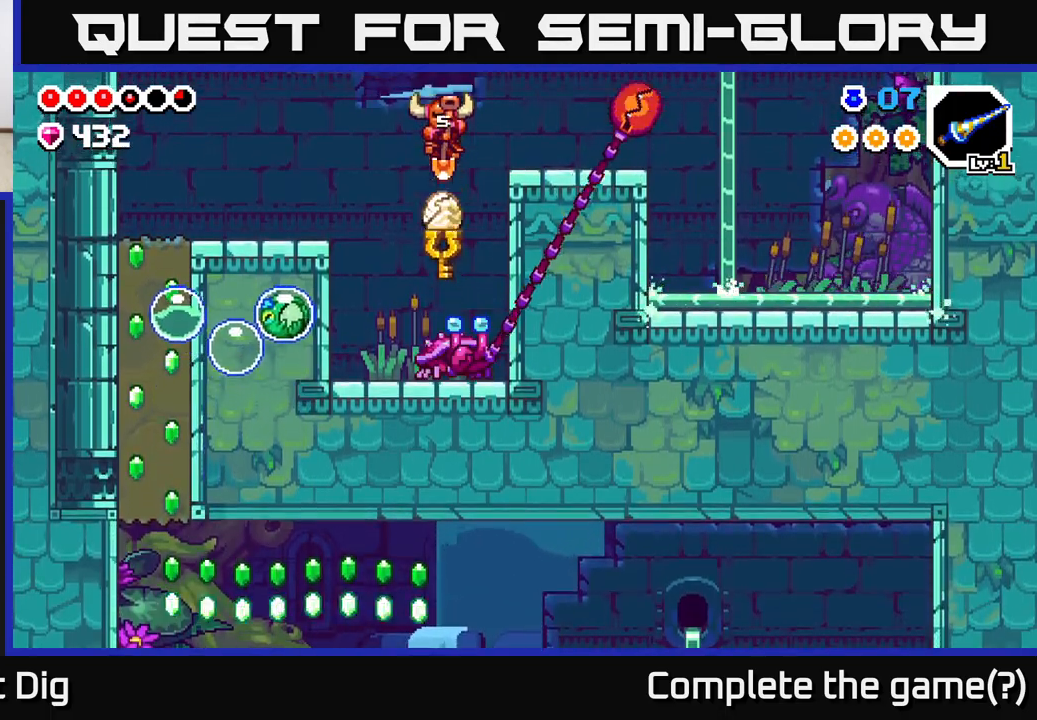
{"buttons": [], "left_stick": "down", "right_stick": "center", "events": []}
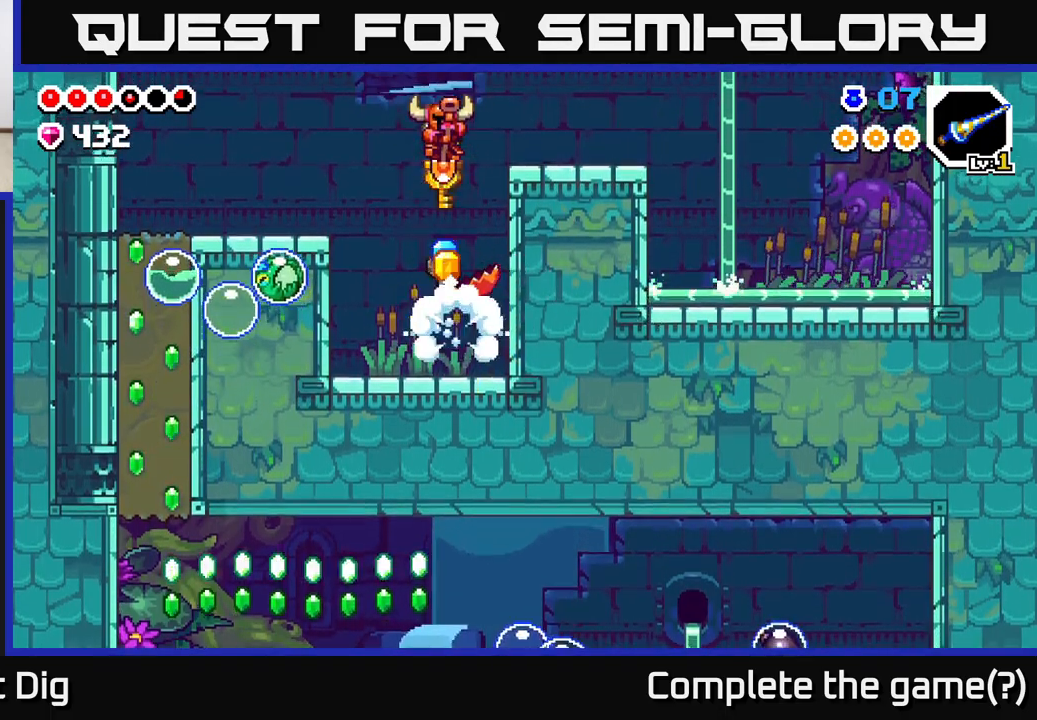
{"buttons": [], "left_stick": "left", "right_stick": "center", "events": [[183, "left_stick", "center"], [417, "left_stick", "left"]]}
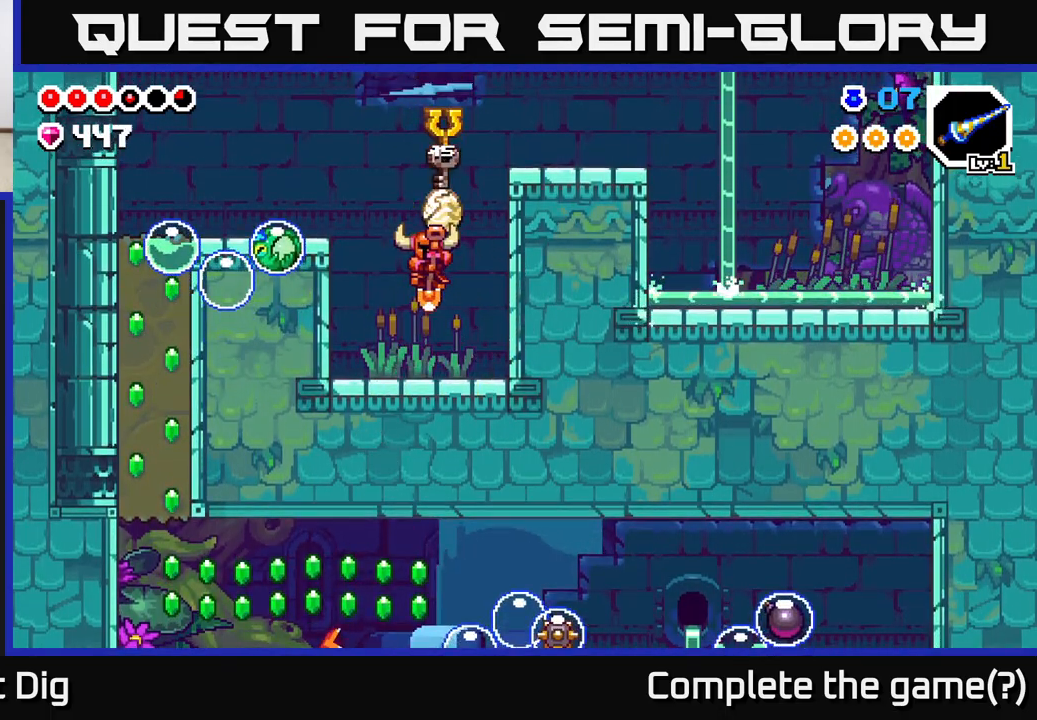
{"buttons": ["A"], "left_stick": "center", "right_stick": "center", "events": [[100, "left_stick", "center"], [217, "A", "down"], [217, "left_stick", "left"], [350, "X", "down"], [400, "left_stick", "center"], [467, "X", "up"]]}
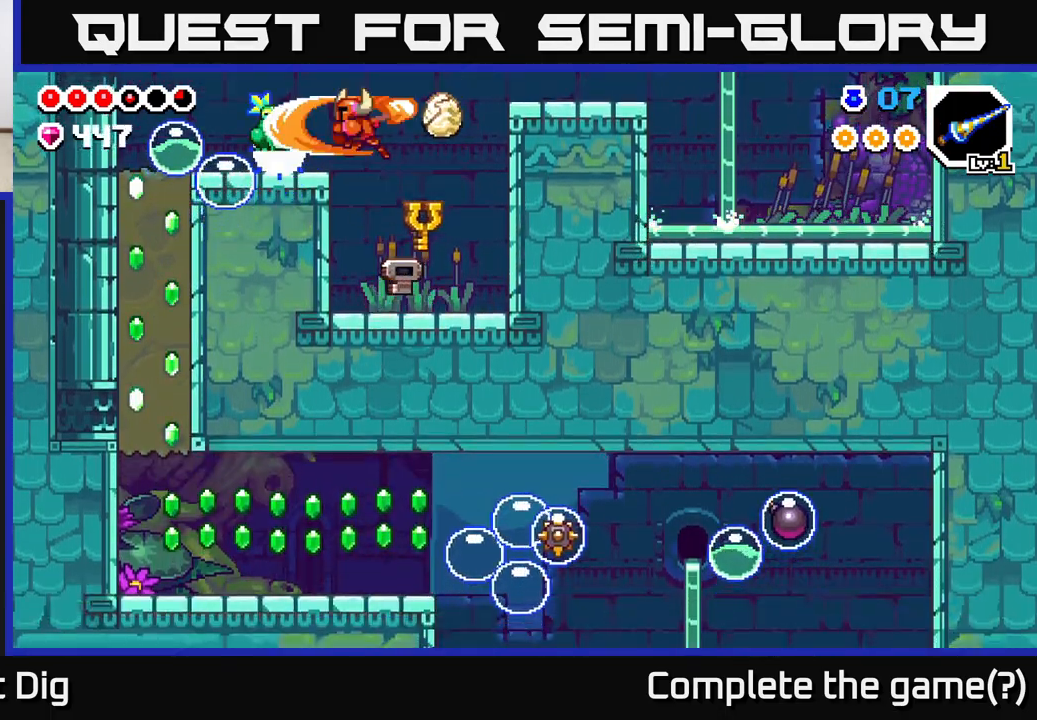
{"buttons": [], "left_stick": "center", "right_stick": "center", "events": [[33, "X", "down"], [150, "X", "up"], [283, "A", "up"]]}
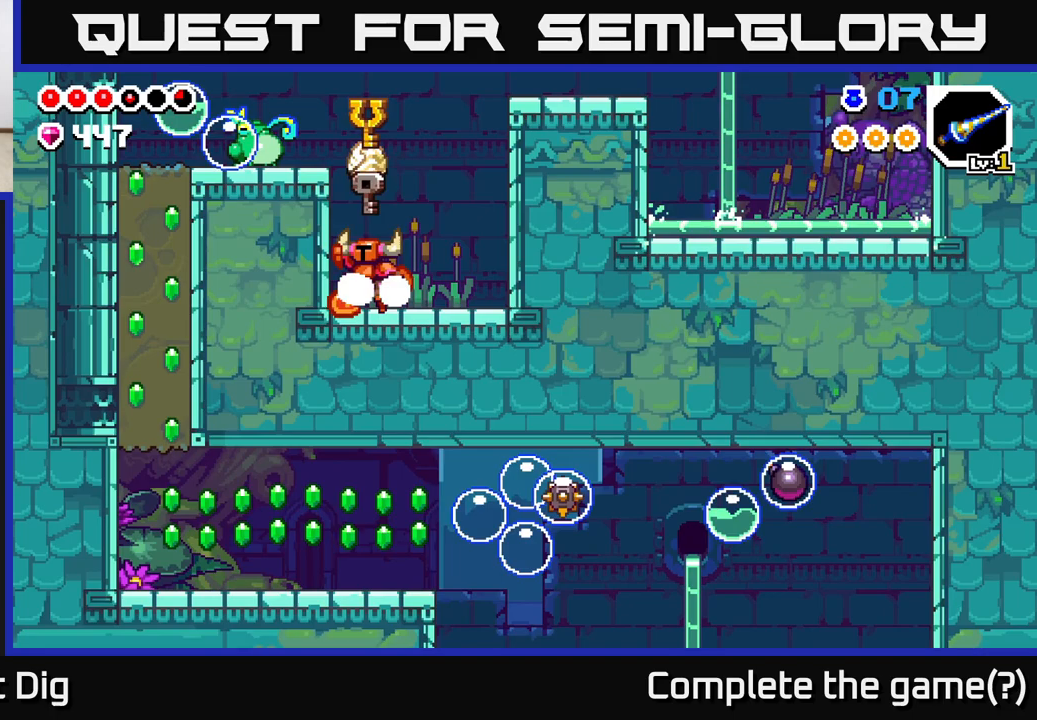
{"buttons": [], "left_stick": "center", "right_stick": "center", "events": [[33, "A", "down"], [117, "X", "down"], [217, "left_stick", "left"], [250, "X", "up"], [317, "left_stick", "center"], [367, "A", "up"], [400, "X", "down"], [500, "X", "up"]]}
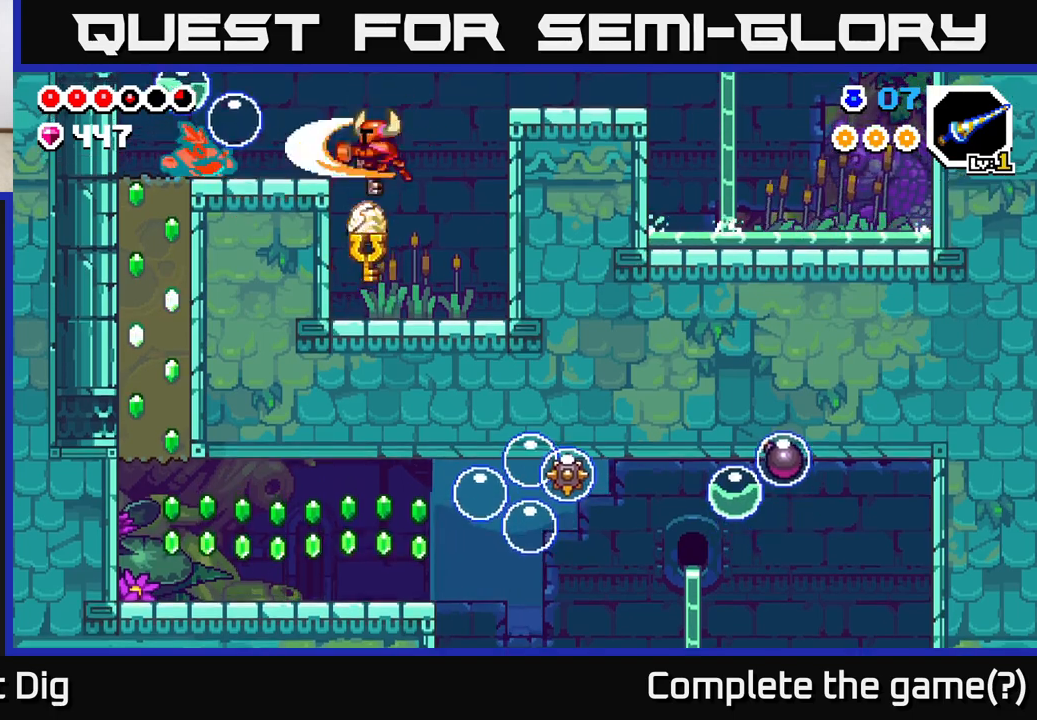
{"buttons": ["A"], "left_stick": "left", "right_stick": "center", "events": [[17, "left_stick", "left"], [150, "left_stick", "center"], [350, "A", "down"], [367, "left_stick", "left"]]}
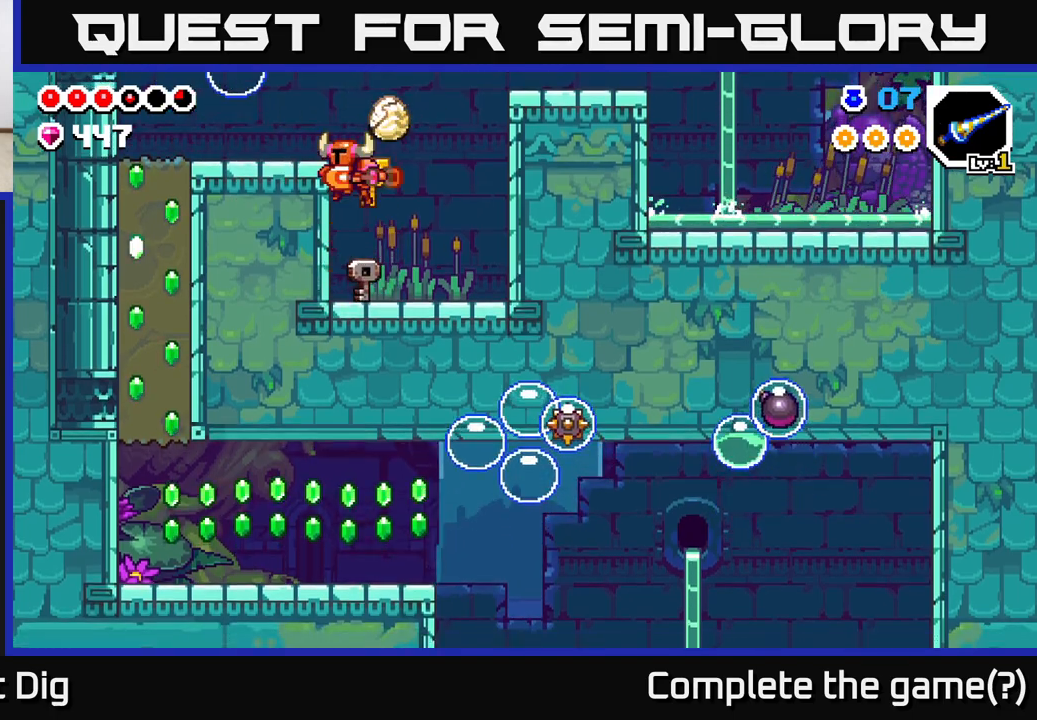
{"buttons": [], "left_stick": "right", "right_stick": "center", "events": [[33, "X", "down"], [150, "X", "up"], [150, "left_stick", "right"], [183, "A", "up"]]}
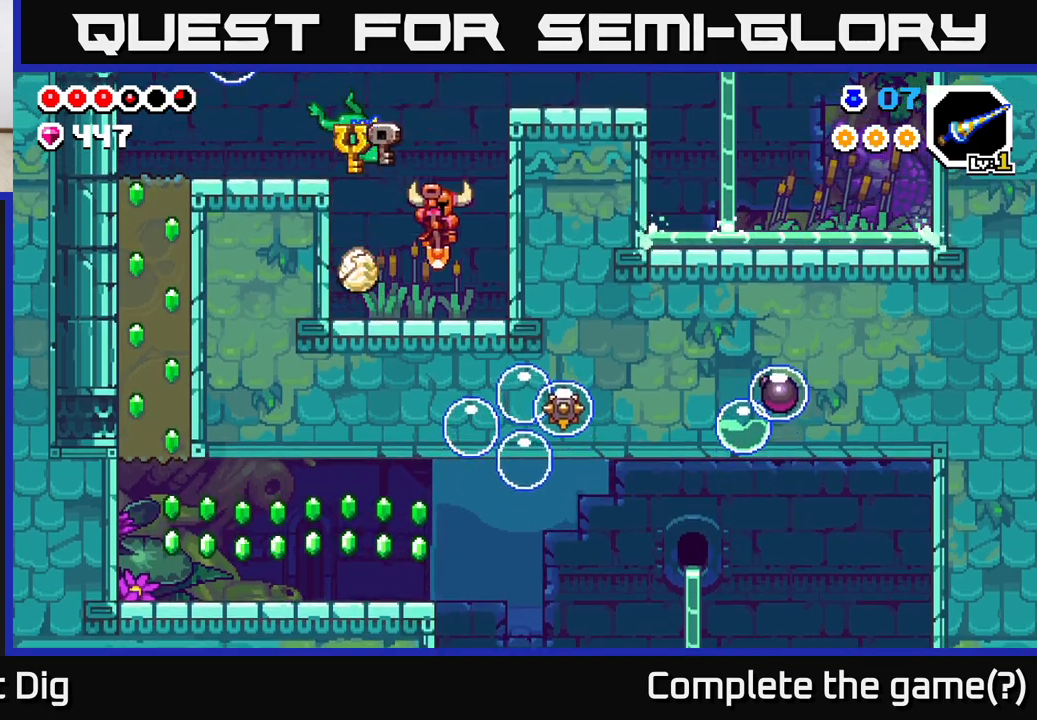
{"buttons": [], "left_stick": "center", "right_stick": "center", "events": [[317, "left_stick", "left"], [350, "X", "down"], [383, "left_stick", "down-right"], [400, "X", "up"], [433, "left_stick", "center"]]}
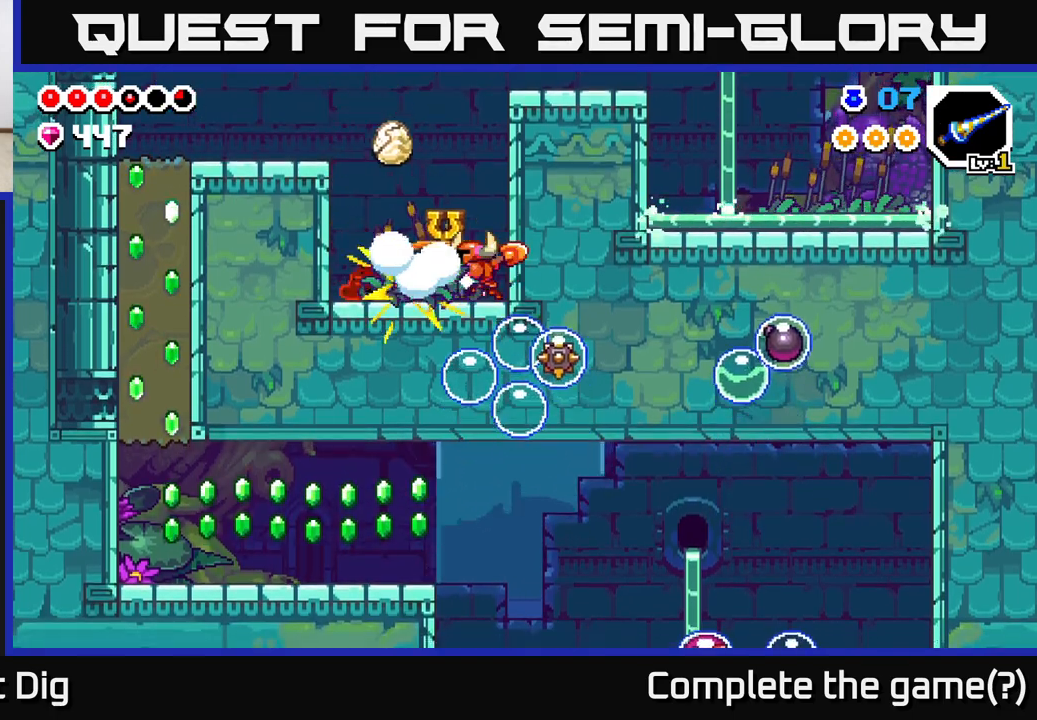
{"buttons": [], "left_stick": "center", "right_stick": "center", "events": [[233, "left_stick", "left"], [367, "X", "down"], [433, "left_stick", "center"], [450, "X", "up"]]}
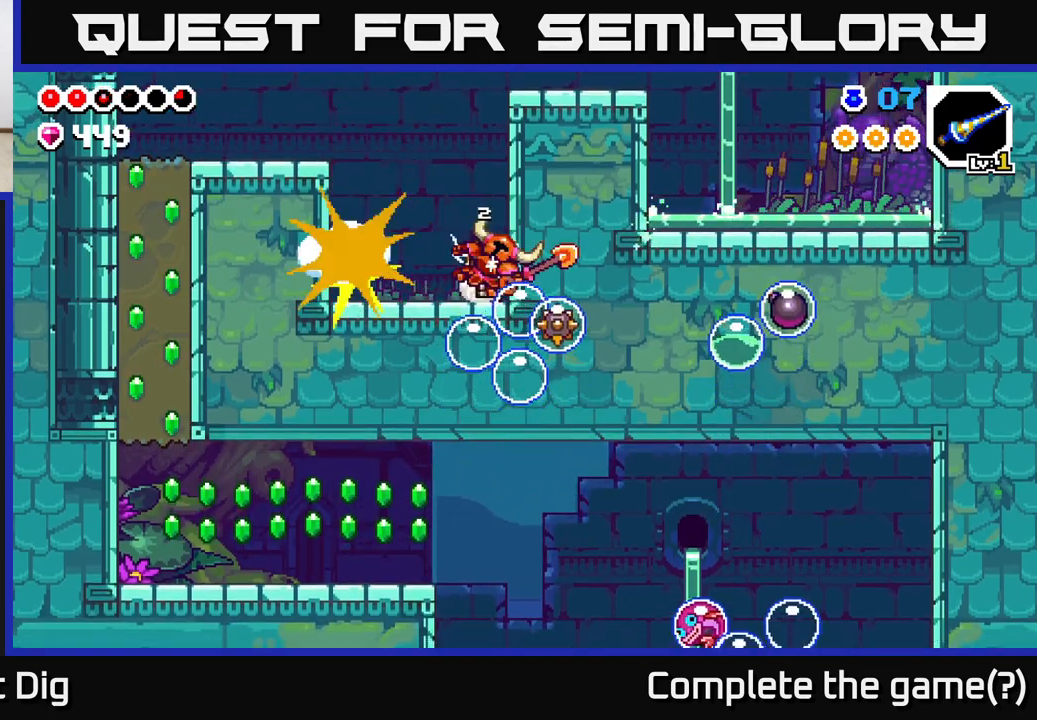
{"buttons": [], "left_stick": "left", "right_stick": "center", "events": [[133, "left_stick", "left"], [233, "A", "down"], [500, "A", "up"]]}
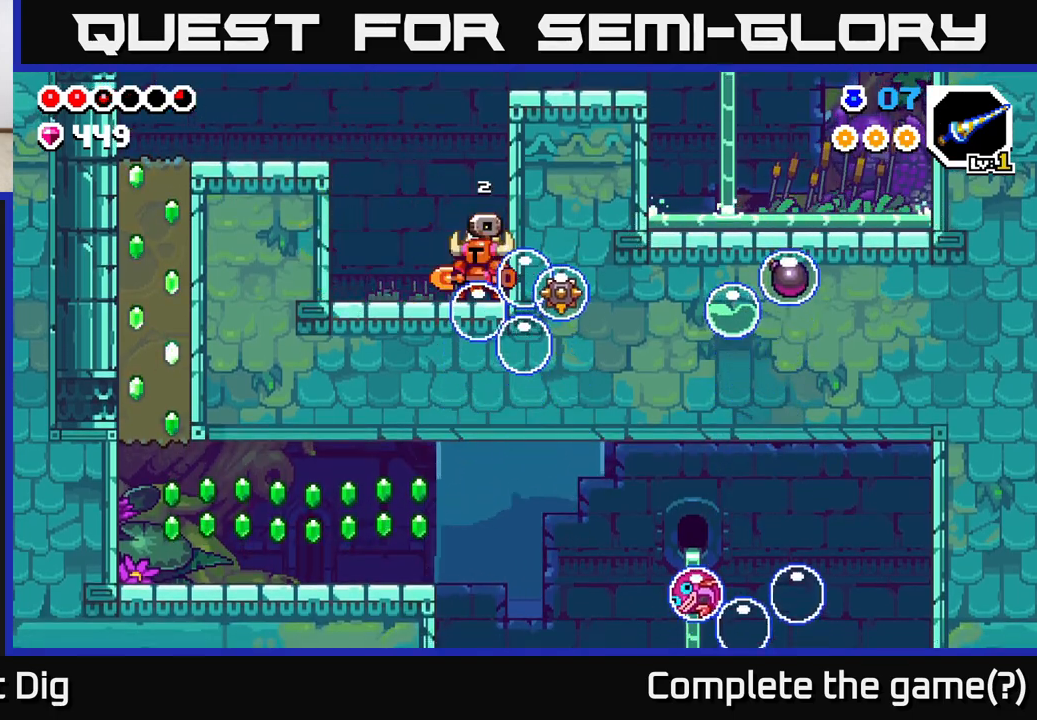
{"buttons": ["X"], "left_stick": "right", "right_stick": "center", "events": [[117, "A", "down"], [217, "left_stick", "up-left"], [233, "A", "up"], [350, "left_stick", "right"], [500, "X", "down"]]}
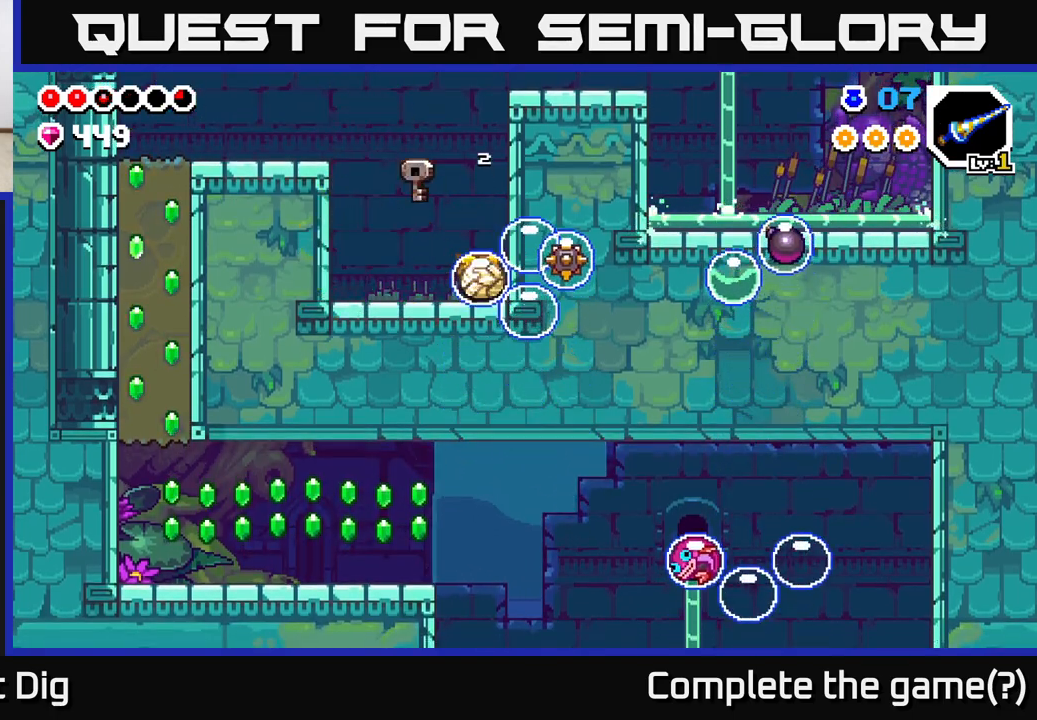
{"buttons": ["X"], "left_stick": "right", "right_stick": "center", "events": [[83, "X", "up"], [83, "left_stick", "center"], [183, "X", "down"], [250, "X", "up"], [317, "X", "down"], [417, "X", "up"], [467, "X", "down"], [483, "left_stick", "right"]]}
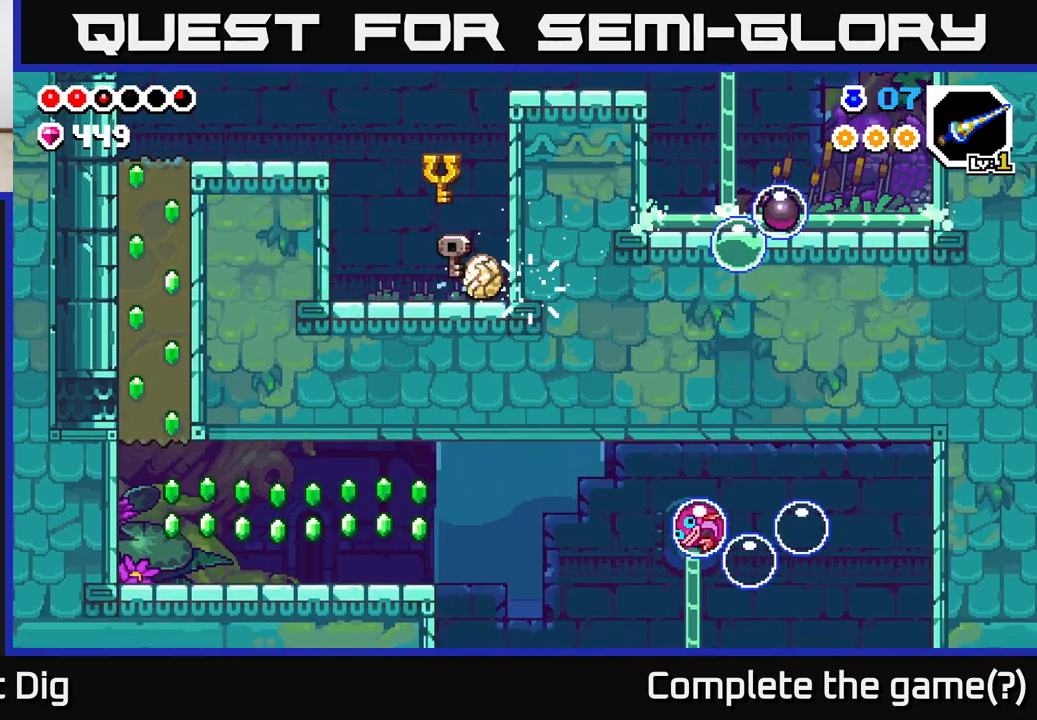
{"buttons": [], "left_stick": "left", "right_stick": "center", "events": [[50, "X", "up"], [150, "X", "down"], [250, "X", "up"], [283, "left_stick", "left"]]}
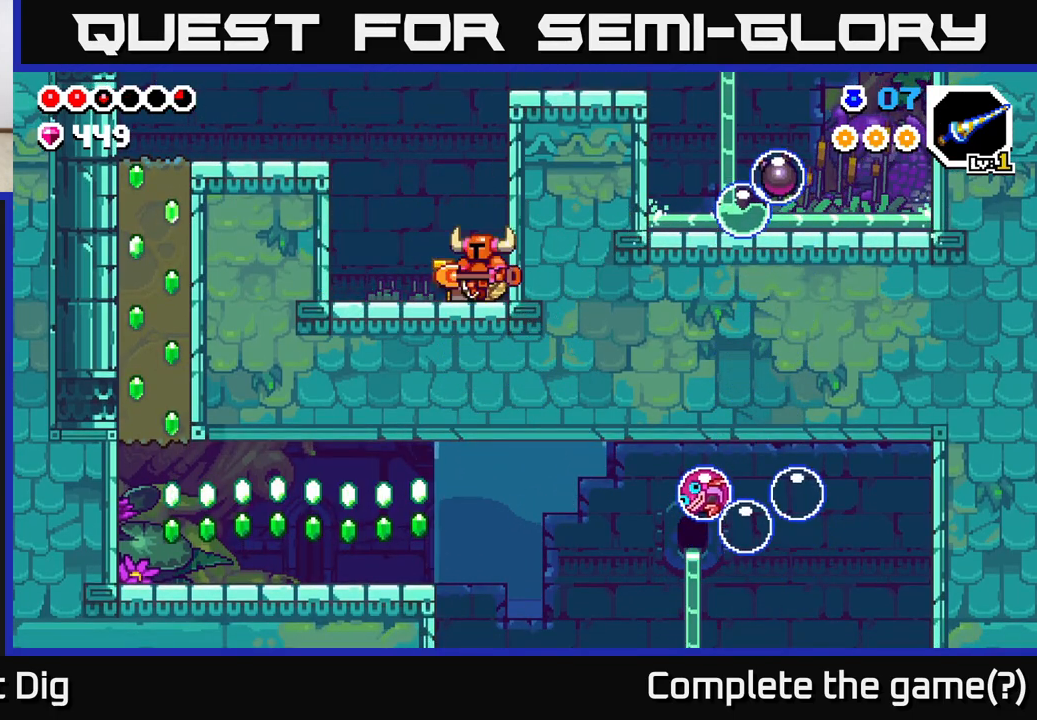
{"buttons": ["A"], "left_stick": "left", "right_stick": "center", "events": [[317, "A", "down"]]}
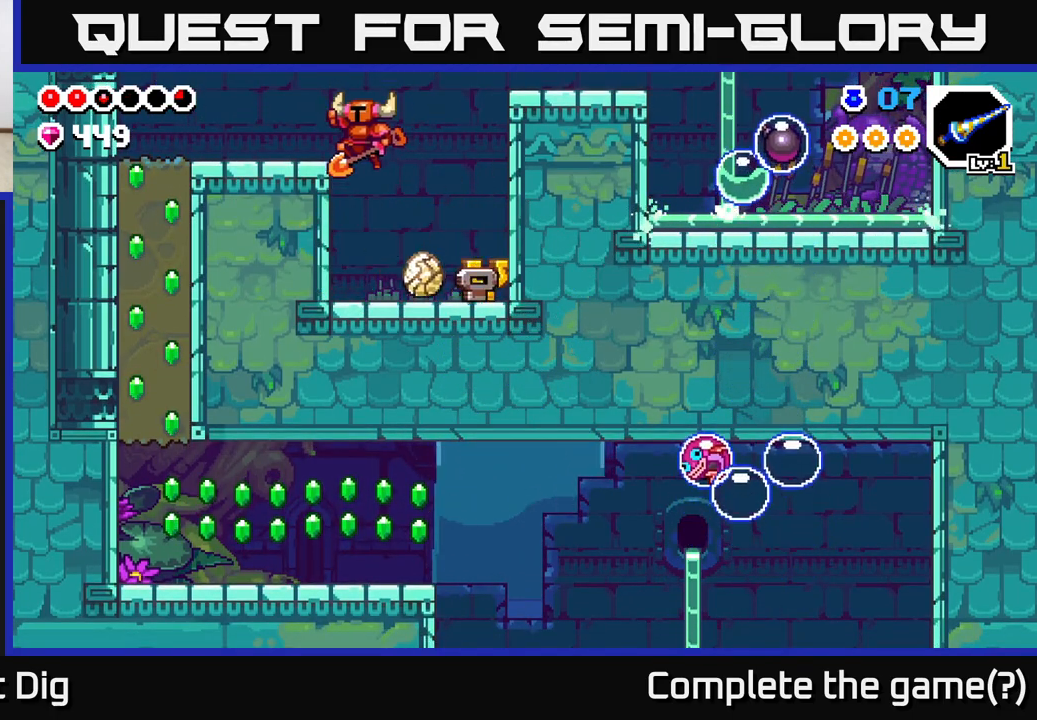
{"buttons": [], "left_stick": "left", "right_stick": "center", "events": [[233, "A", "up"]]}
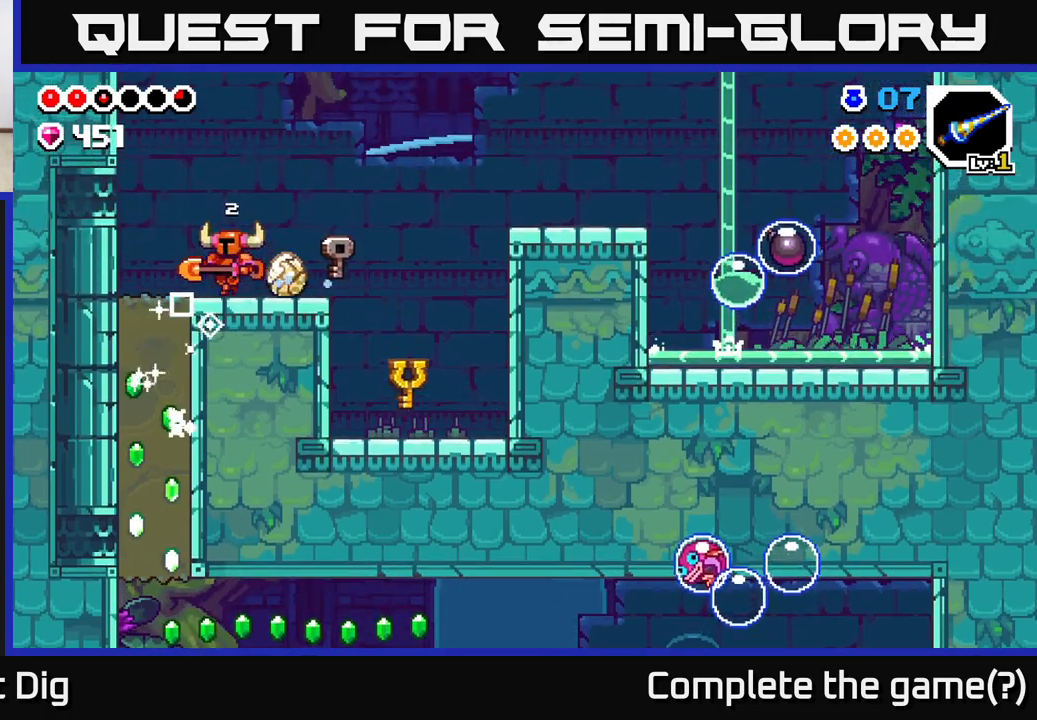
{"buttons": ["X"], "left_stick": "down", "right_stick": "center", "events": [[233, "left_stick", "down"], [267, "X", "down"], [383, "X", "up"], [467, "X", "down"]]}
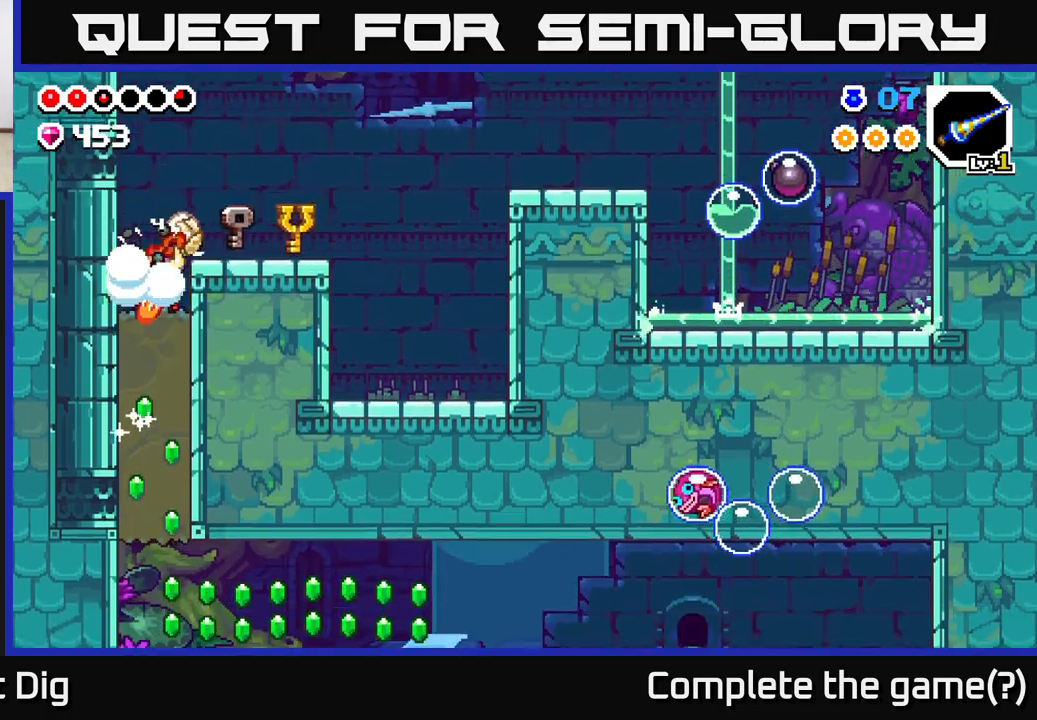
{"buttons": [], "left_stick": "down", "right_stick": "center", "events": [[83, "X", "up"], [183, "X", "down"], [300, "X", "up"], [400, "X", "down"], [500, "X", "up"]]}